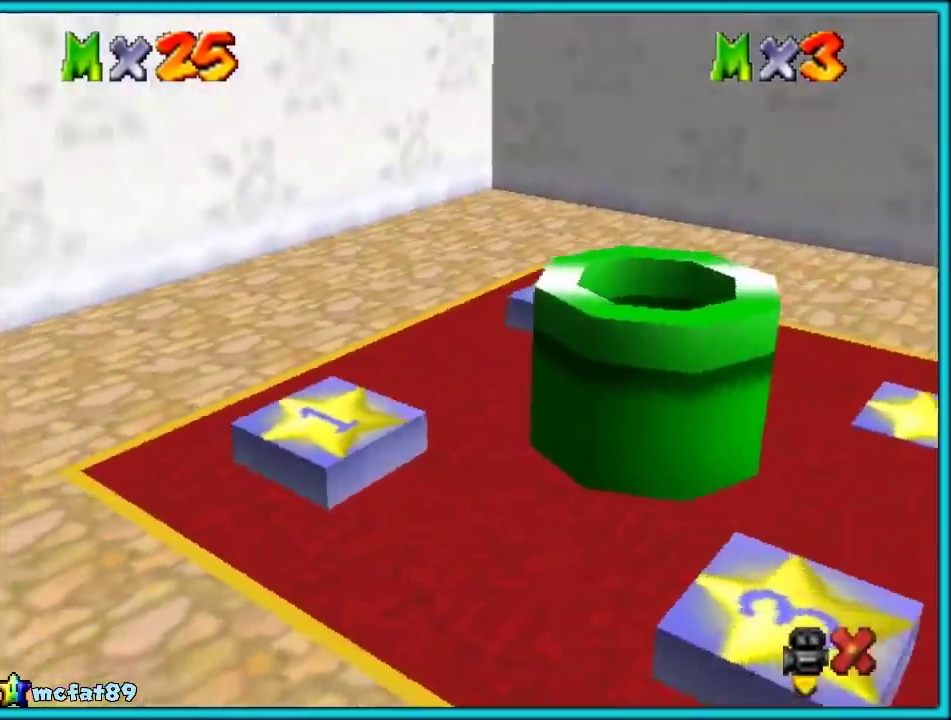
Gameplay with a controller (Nintendo layout); each line is a JSON object with the inputs held at the frame after it. "events" lists button and stick changes between this image and that frame as [ms after this image, input, new state], when the widget could be followed in between. Not read: L1 L3 R3 left_stick.
{"buttons": [], "events": [[17, "C_RIGHT", "down"], [50, "C_DOWN", "down"], [100, "C_DOWN", "up"], [150, "C_RIGHT", "up"]]}
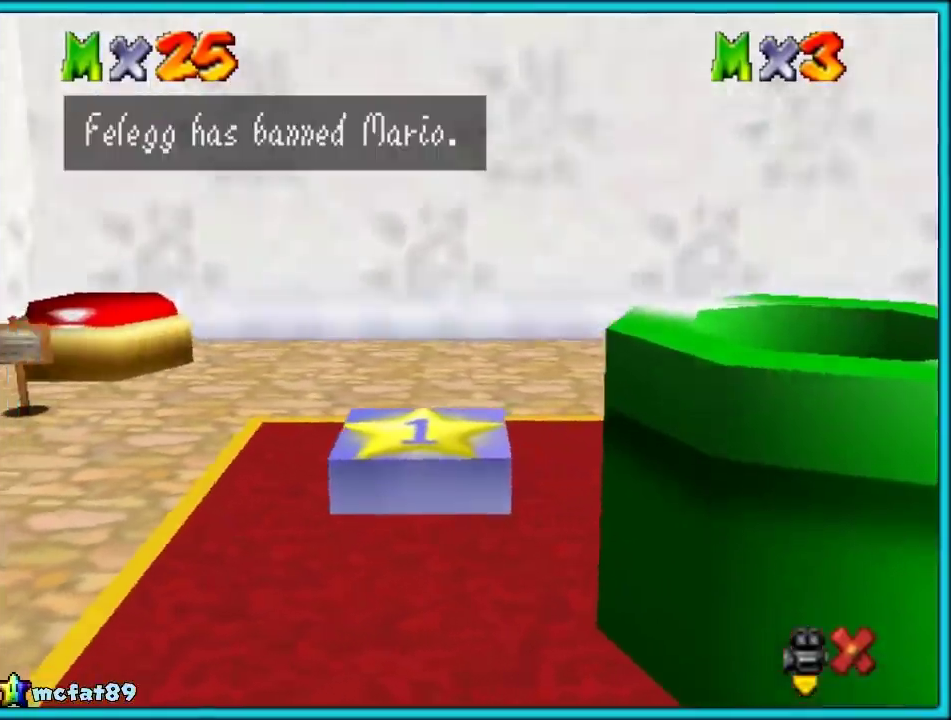
{"buttons": [], "events": [[67, "A", "down"], [200, "B", "down"], [250, "B", "up"], [333, "A", "up"]]}
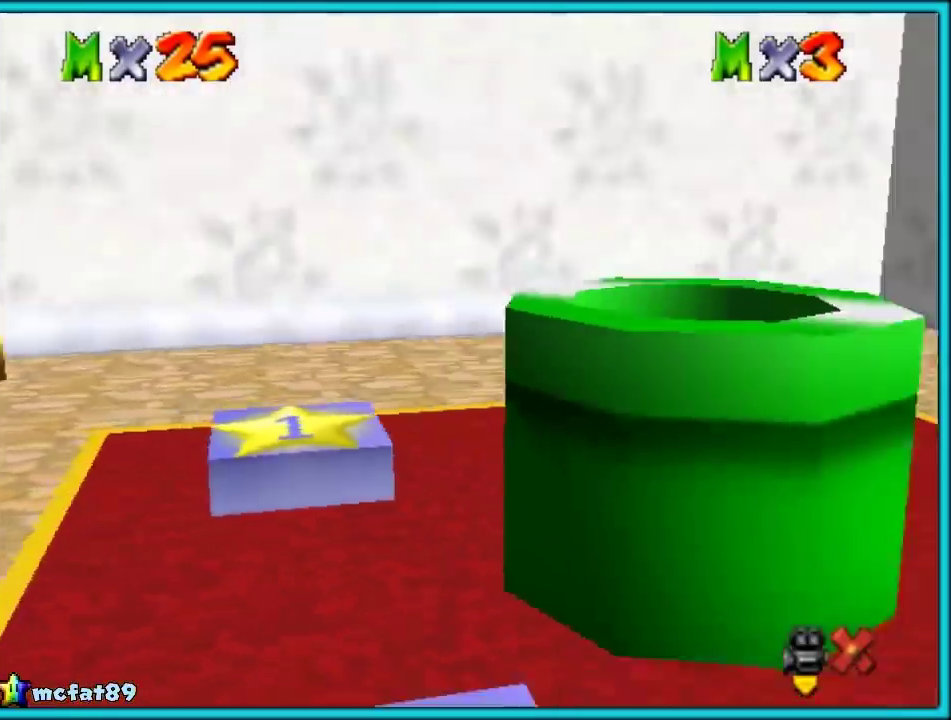
{"buttons": [], "events": [[150, "C_RIGHT", "down"], [283, "C_RIGHT", "up"]]}
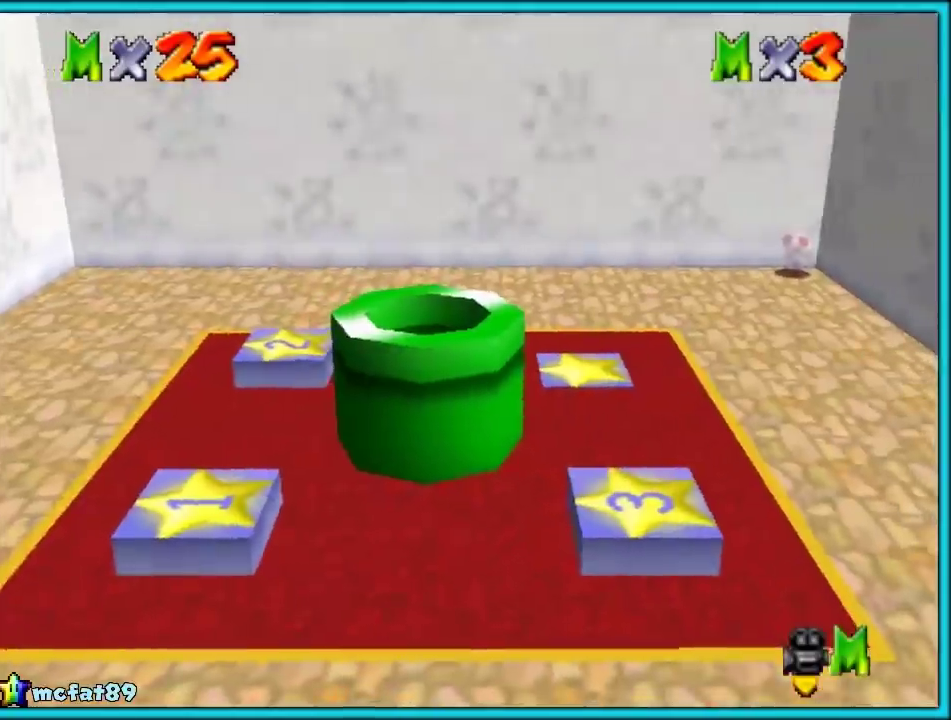
{"buttons": [], "events": []}
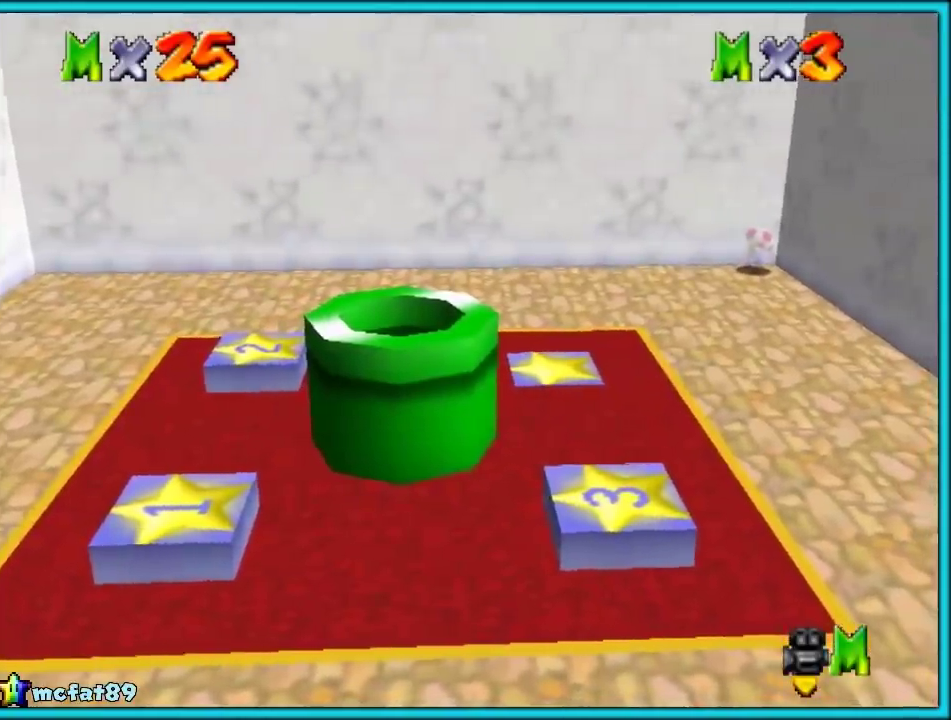
{"buttons": ["C_RIGHT"], "events": [[233, "C_RIGHT", "down"], [367, "C_RIGHT", "up"], [433, "C_RIGHT", "down"]]}
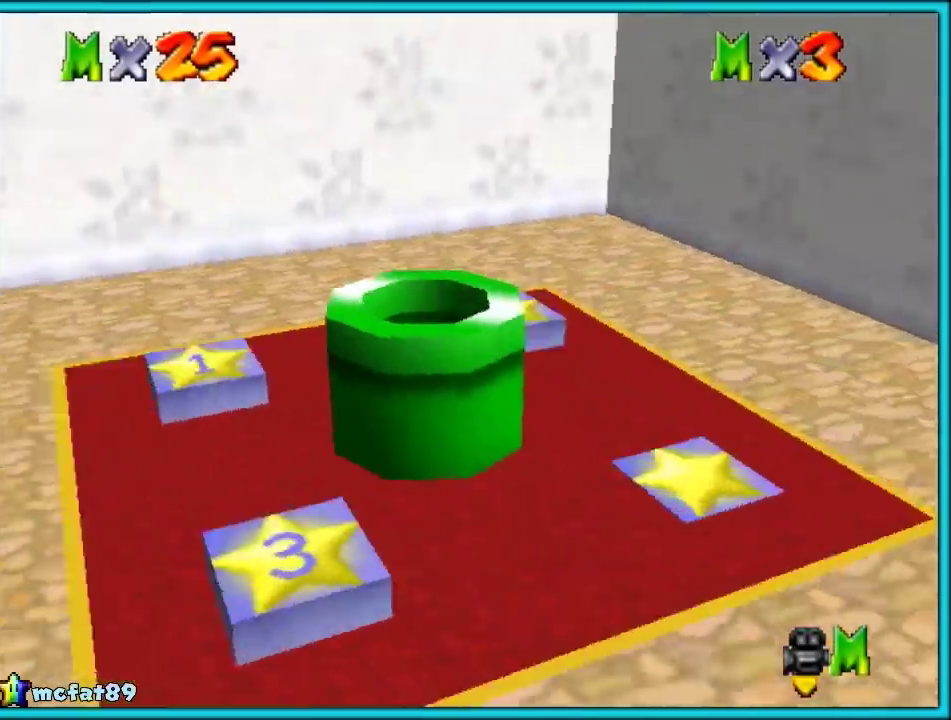
{"buttons": ["C_RIGHT"], "events": [[17, "C_RIGHT", "up"], [133, "C_RIGHT", "down"], [217, "C_RIGHT", "up"], [300, "C_DOWN", "down"], [300, "C_RIGHT", "down"], [367, "C_DOWN", "up"]]}
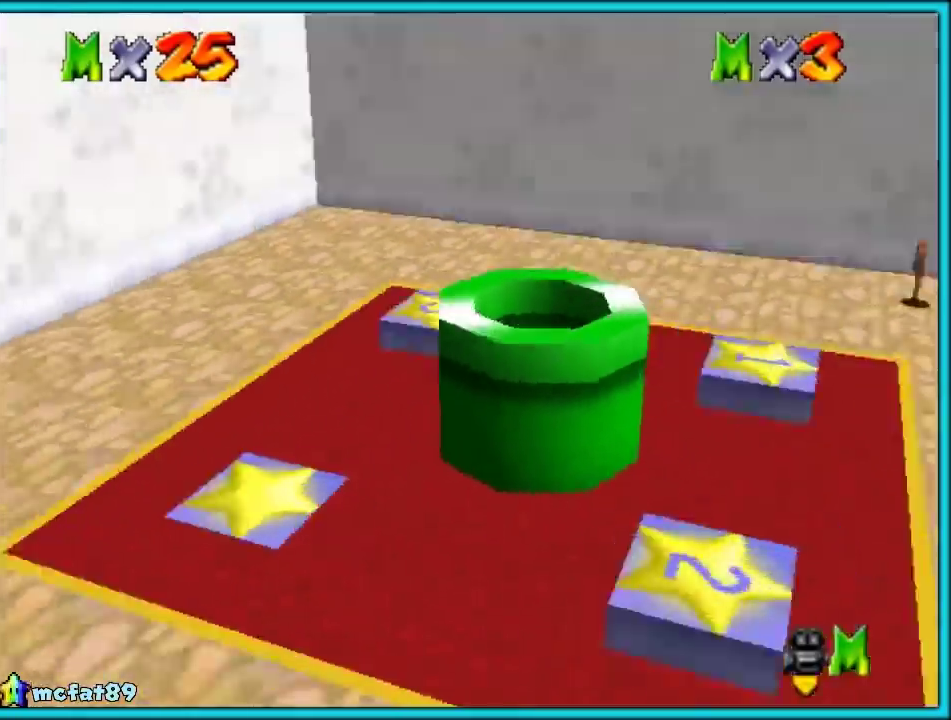
{"buttons": [], "events": [[100, "C_RIGHT", "up"], [100, "R1", "down"], [183, "R1", "up"]]}
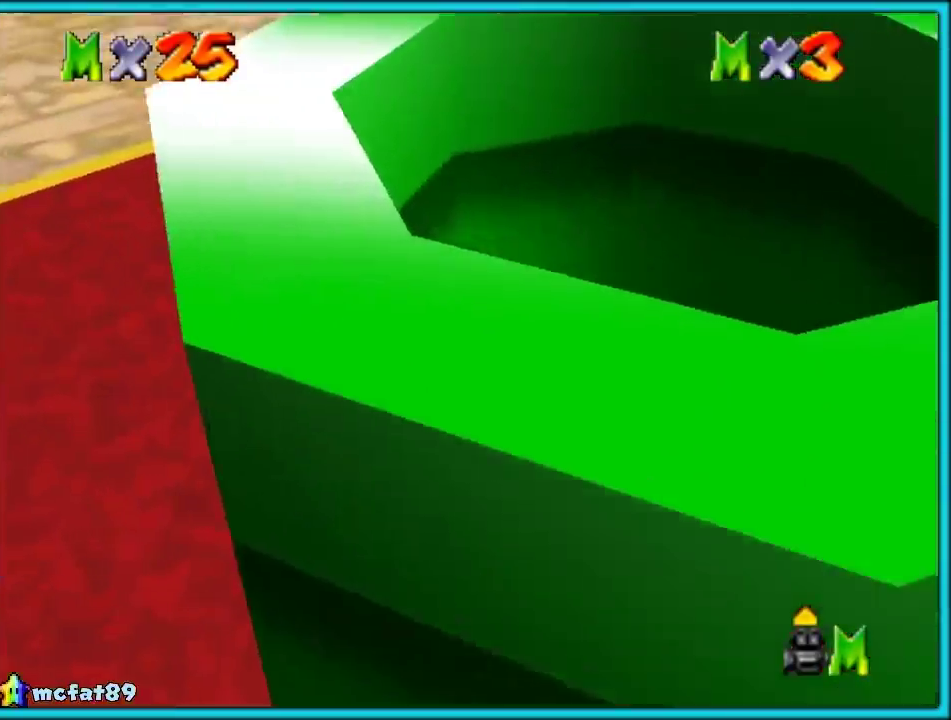
{"buttons": ["R1", "C_RIGHT", "C_UP"], "events": [[100, "C_RIGHT", "down"], [267, "C_RIGHT", "up"], [400, "C_RIGHT", "down"], [483, "R1", "down"], [500, "C_UP", "down"]]}
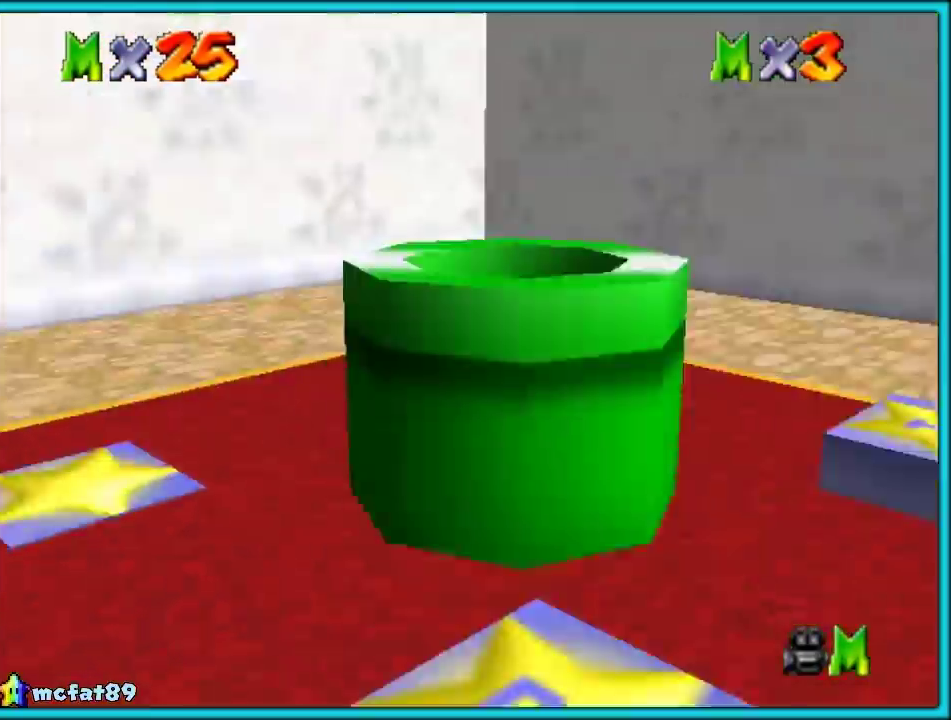
{"buttons": ["C_RIGHT", "C_UP"], "events": [[33, "C_RIGHT", "up"], [33, "C_UP", "up"], [117, "R1", "up"], [167, "C_RIGHT", "down"], [317, "C_RIGHT", "up"], [417, "C_RIGHT", "down"], [500, "C_UP", "down"]]}
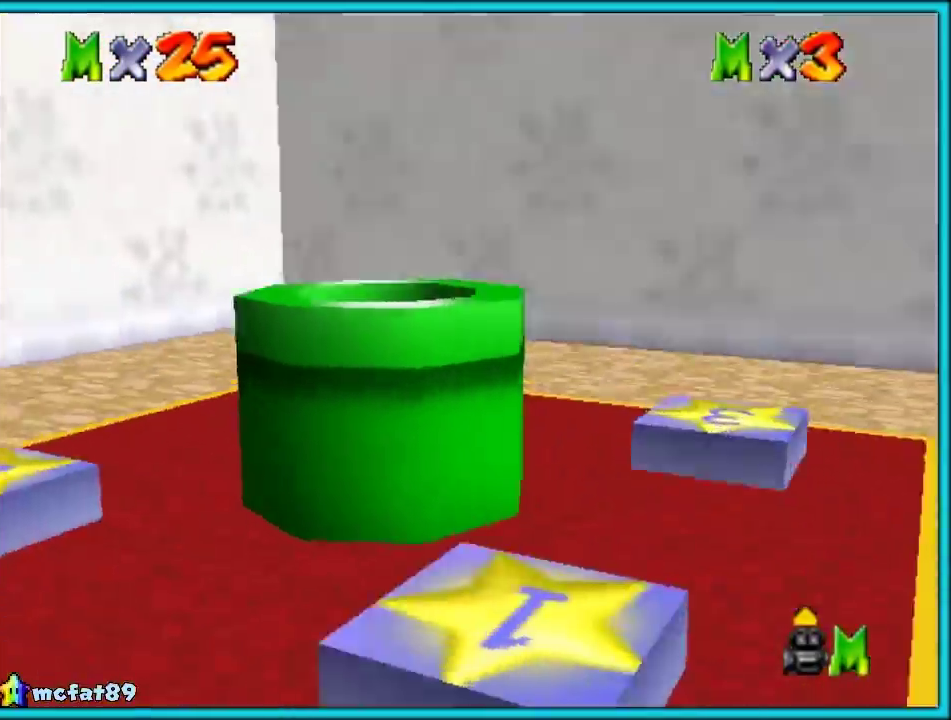
{"buttons": [], "events": [[33, "C_RIGHT", "up"], [33, "C_UP", "up"], [83, "C_RIGHT", "down"], [233, "C_RIGHT", "up"], [233, "R1", "down"], [300, "R1", "up"]]}
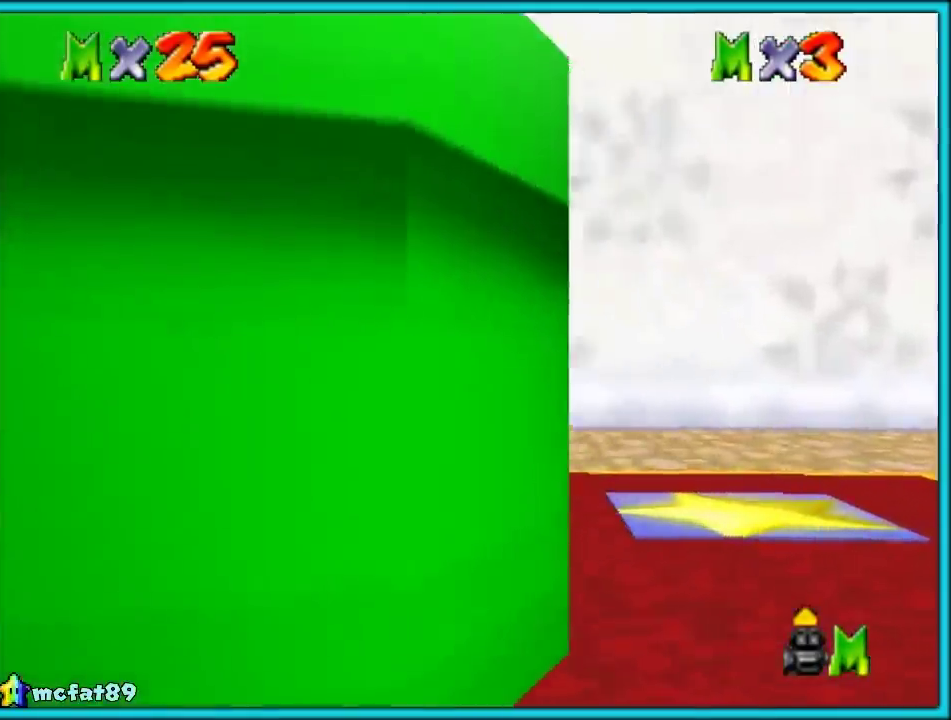
{"buttons": [], "events": [[50, "C_RIGHT", "down"], [183, "C_RIGHT", "up"]]}
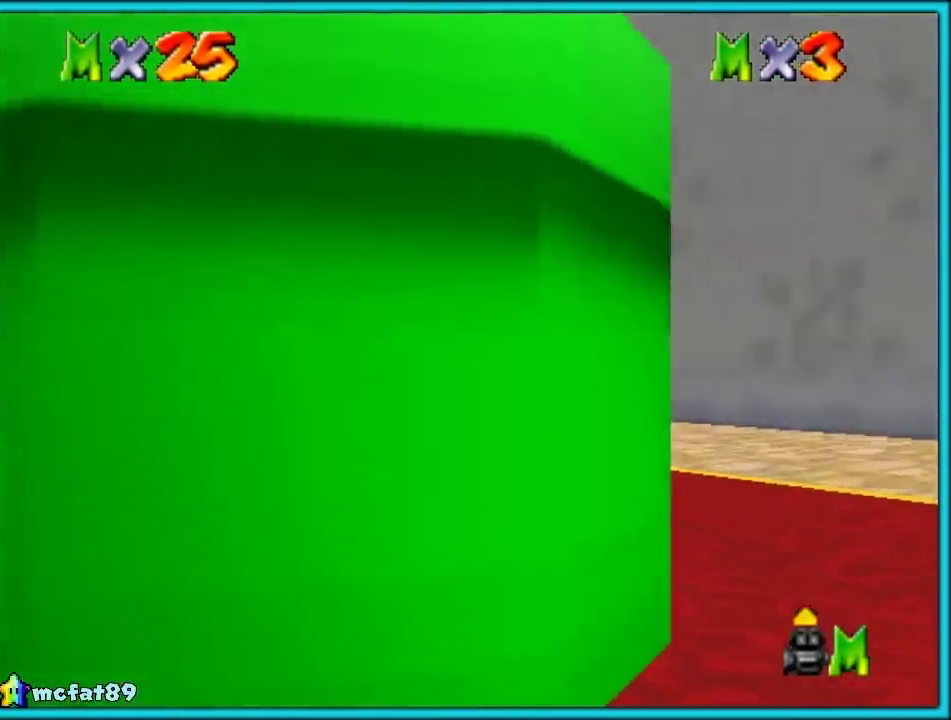
{"buttons": [], "events": []}
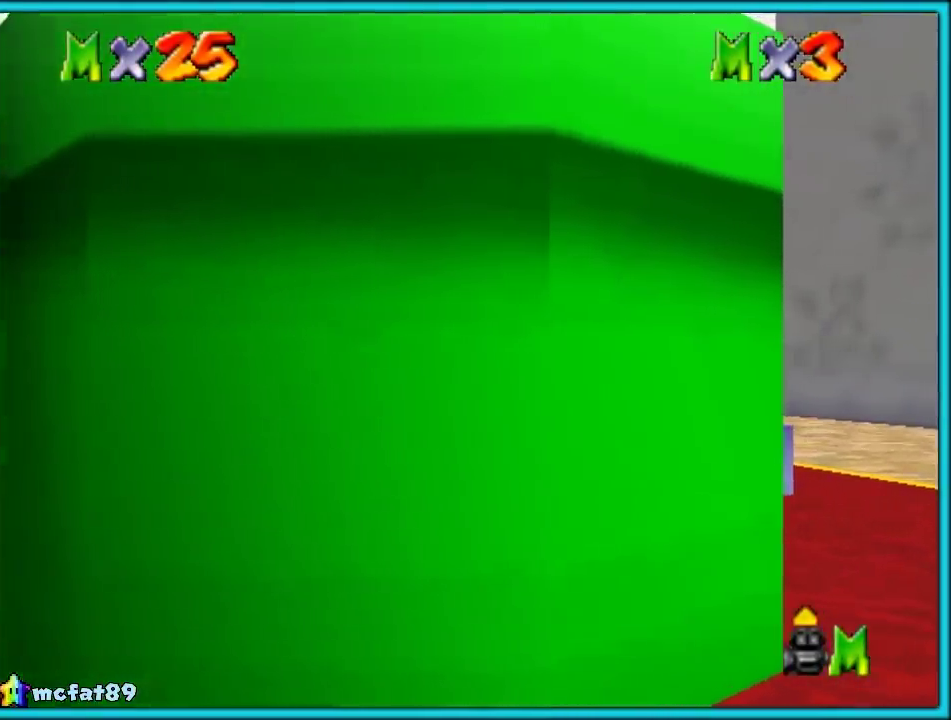
{"buttons": []}
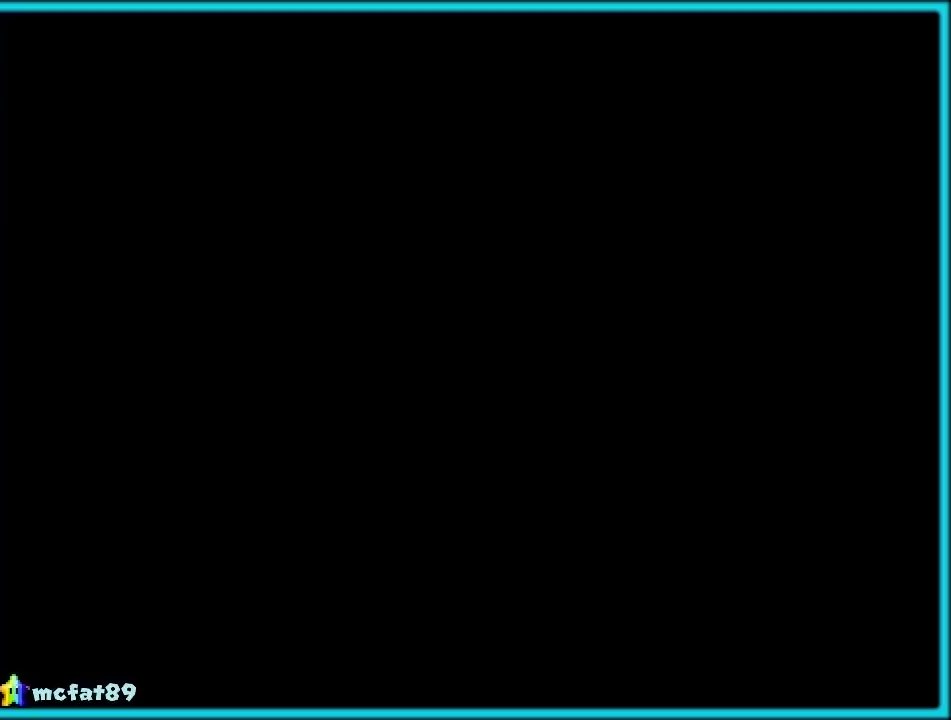
{"buttons": [], "events": []}
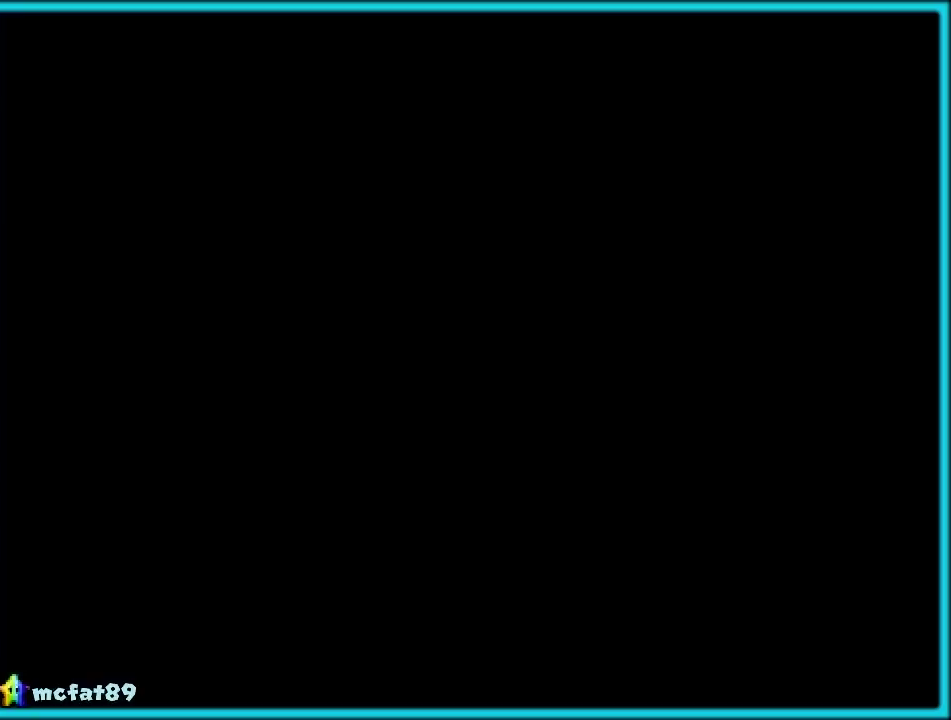
{"buttons": [], "events": []}
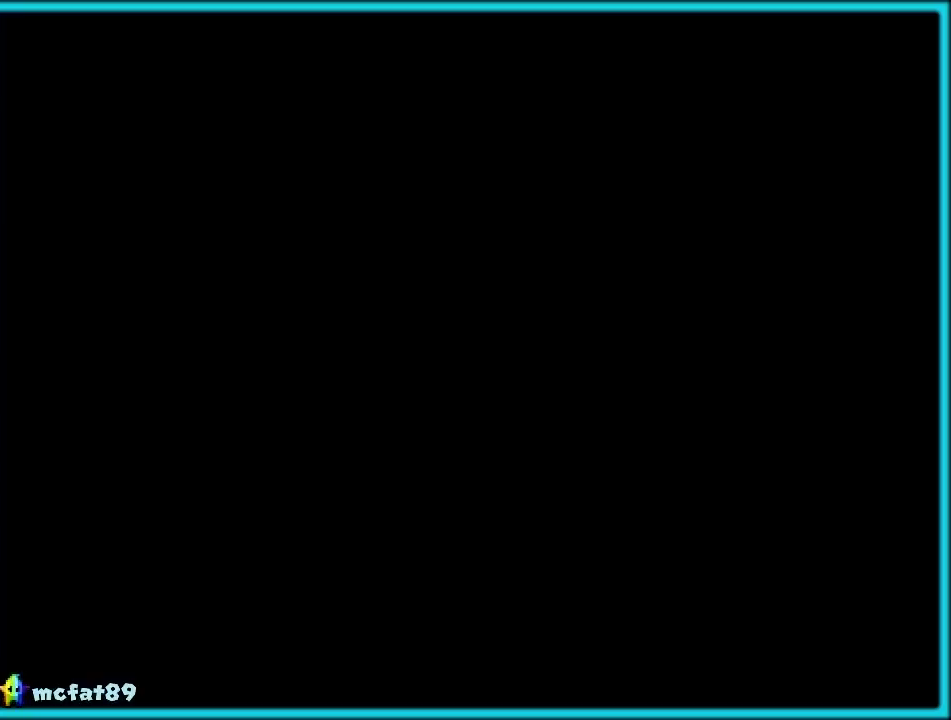
{"buttons": [], "events": []}
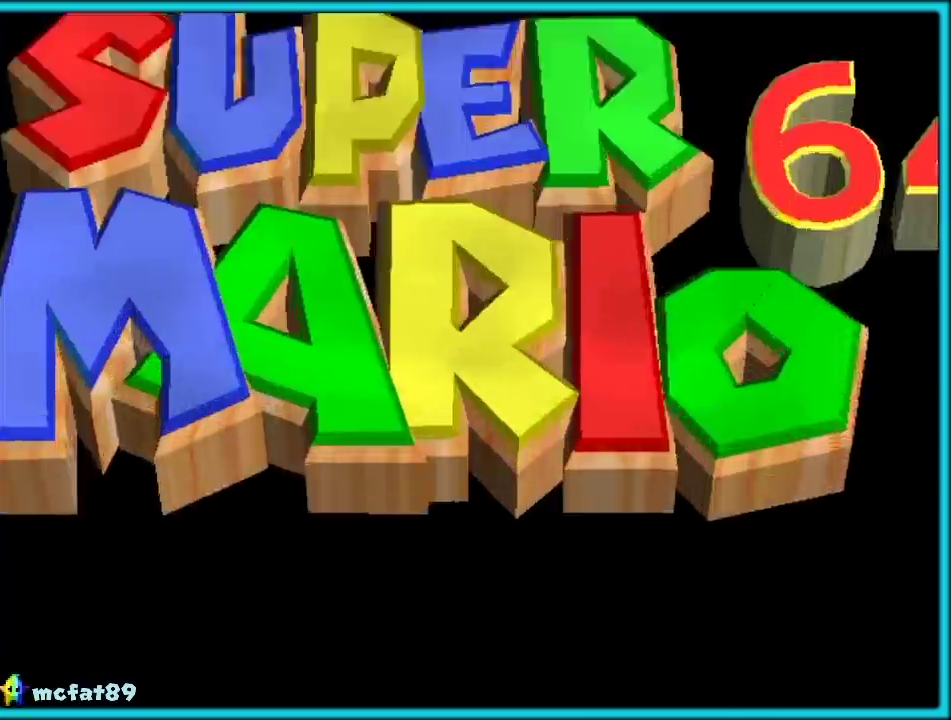
{"buttons": [], "events": []}
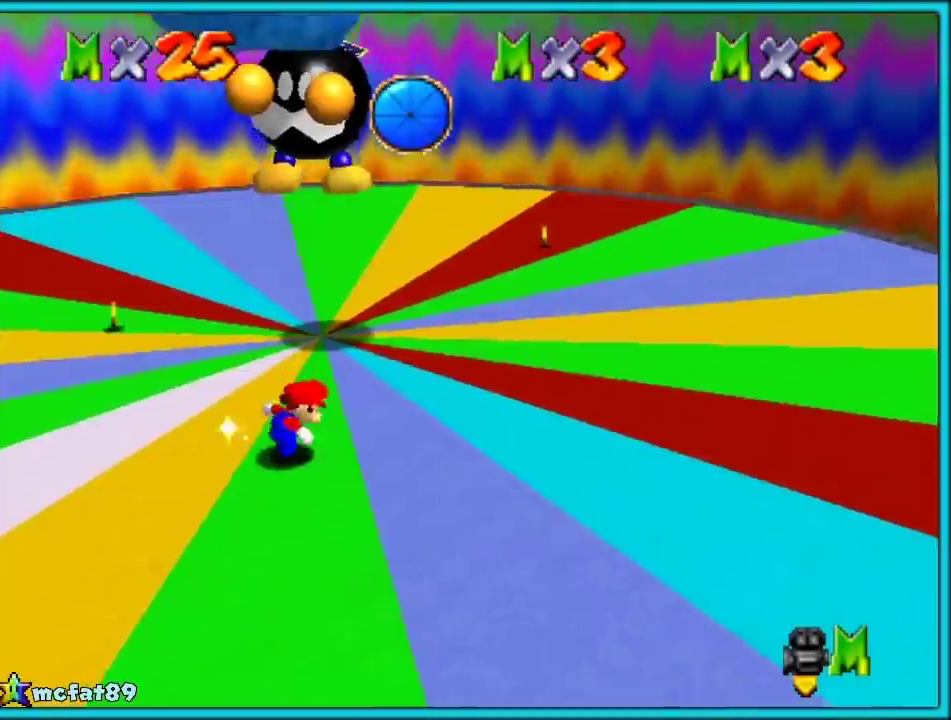
{"buttons": ["A"], "events": [[150, "A", "down"]]}
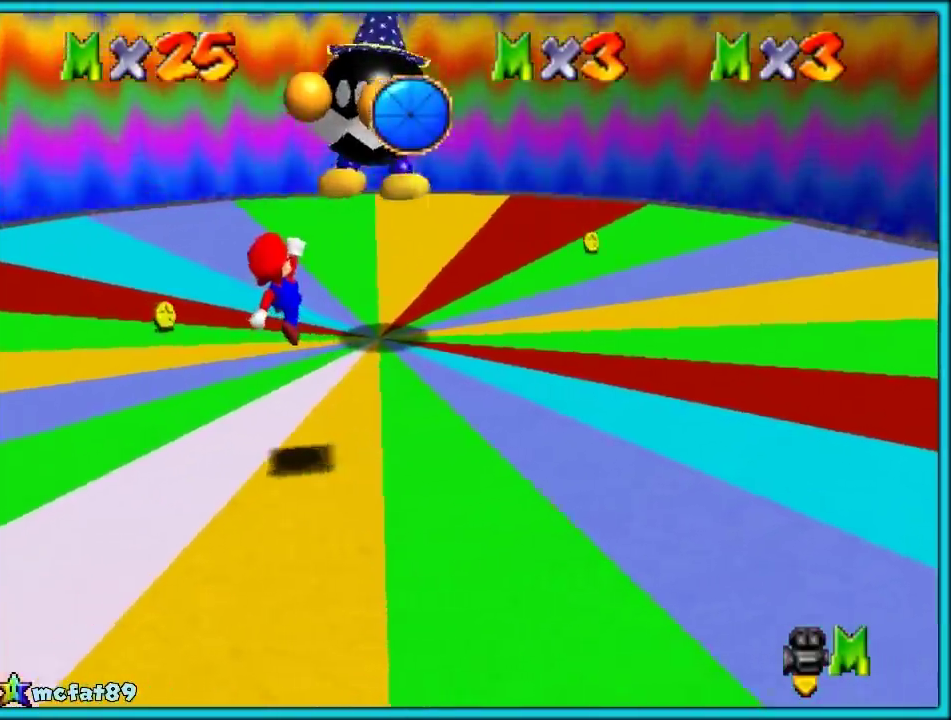
{"buttons": [], "events": [[200, "B", "down"], [333, "B", "up"], [417, "A", "up"]]}
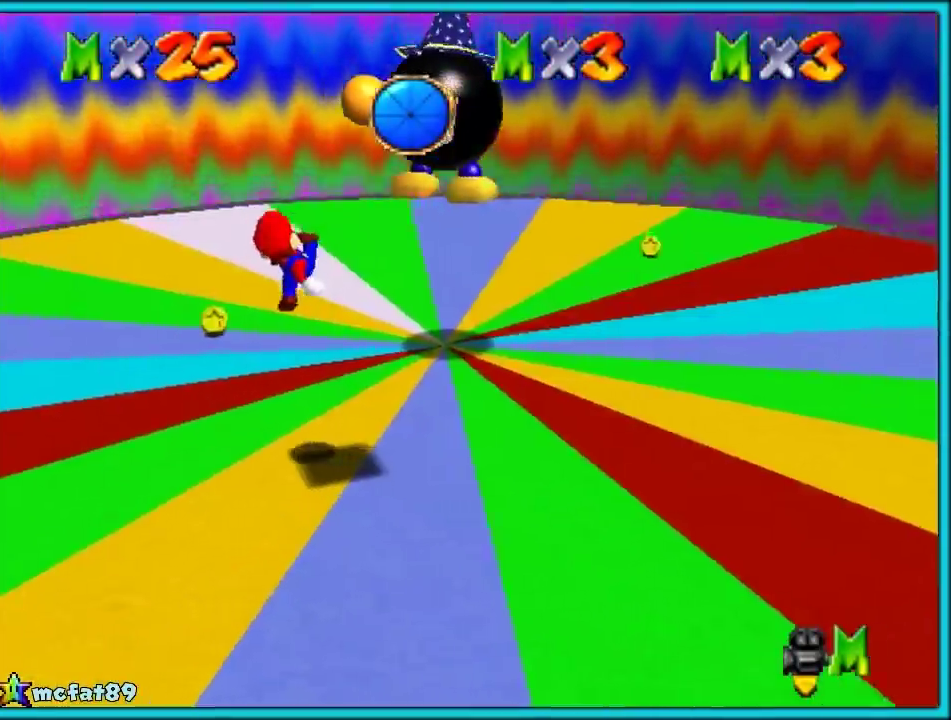
{"buttons": ["A"], "events": [[433, "A", "down"]]}
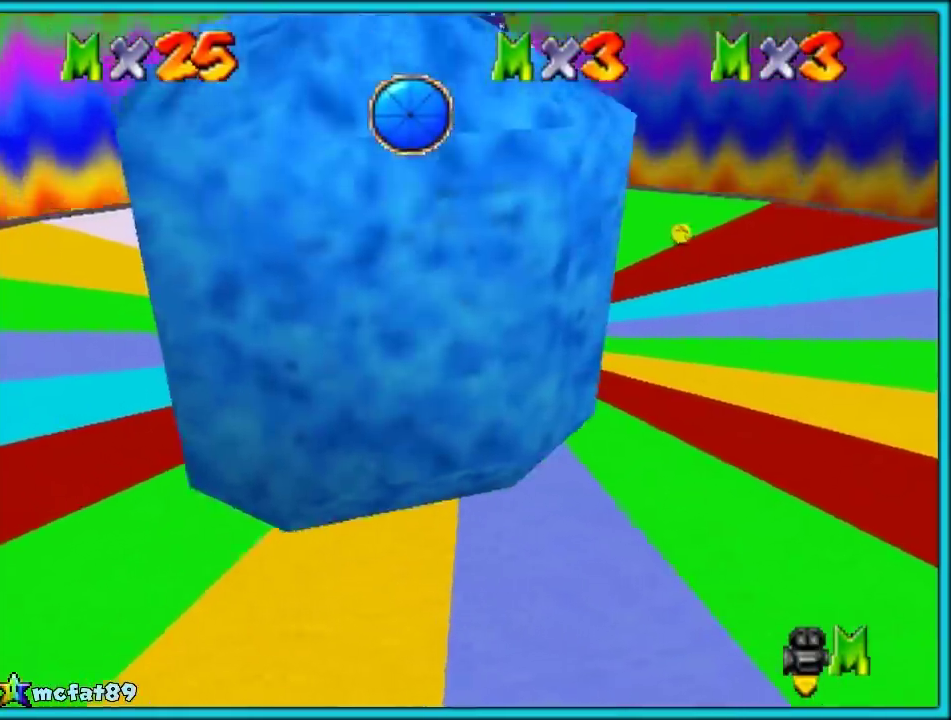
{"buttons": [], "events": [[200, "A", "up"], [417, "A", "down"], [467, "A", "up"]]}